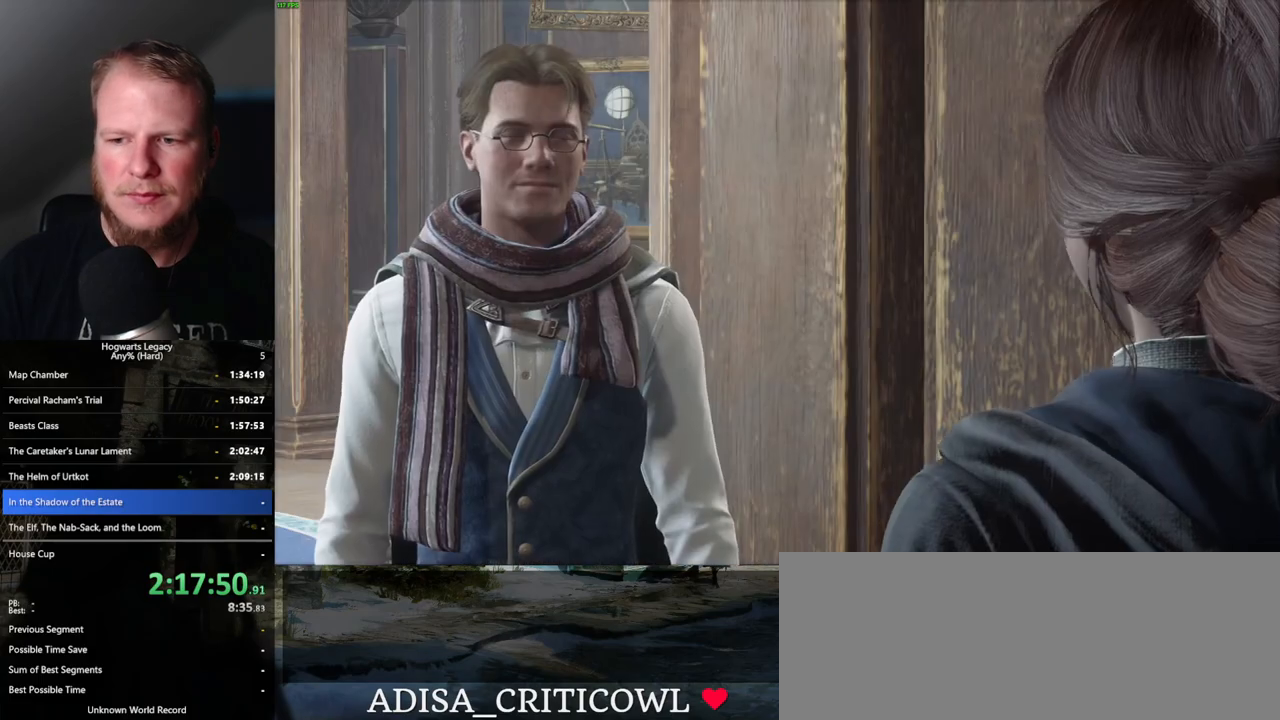
Gameplay with keyboard and mouse; each line is a JSON object with the keys and mouse buttons held at the frame after it. "events" lists presses ("down") and releases ("up") of ".", "/", "0", "1", "2", "3", "4", "5", "6", "7", "8", "9", "a", "alt_l", "alt_r", "b", "backslash", "backspace", "c", "caps_lock", "comma", "ctrl_l", "ctrl_r", "d", "e", "equals", "escape", "f", "f1", "f10", "f11", "f12", "f2", "f3", "f4", "f5", "f6", "f7", "f8", "f9", "g", "h", "i", "j", "k", "l", "lbracket", "m", "minus", "n", "o", "p", "q", "quote", "r", "rbracket", "return", "s", "semicolon", "shift_l", "shift_r", "space", "super_l", "super_r", "t", "tab", "tilde", "u", "v", "w", "x", "y", "z", "mouse_left", "mouse_wheel", "mouse_right", "mouse_mb4" and "mouse_mb5" between this image and that frame as [ms after this image, input, new state], when the widget could be followed in between. "mouse_left", "mouse_wheel", "mouse_right", "mouse_mb4", "mouse_mb5" = the "left", "wheel", "right", "mb4", "mb5" buttons of the "mouse" list. No other keys are recorded. "wheel" means that the mouse wheel is clicked or scrolled. Mouse movement is not recorded.
{"keys": [], "mouse": [], "events": [[33, "q", "down"], [50, "space", "down"], [83, "q", "up"], [100, "space", "up"], [200, "q", "down"], [217, "mouse_wheel", "down"], [217, "space", "down"], [267, "mouse_wheel", "up"], [267, "q", "up"], [267, "space", "up"], [283, "mouse_wheel", "down"], [383, "mouse_wheel", "up"], [383, "space", "down"], [450, "space", "up"]]}
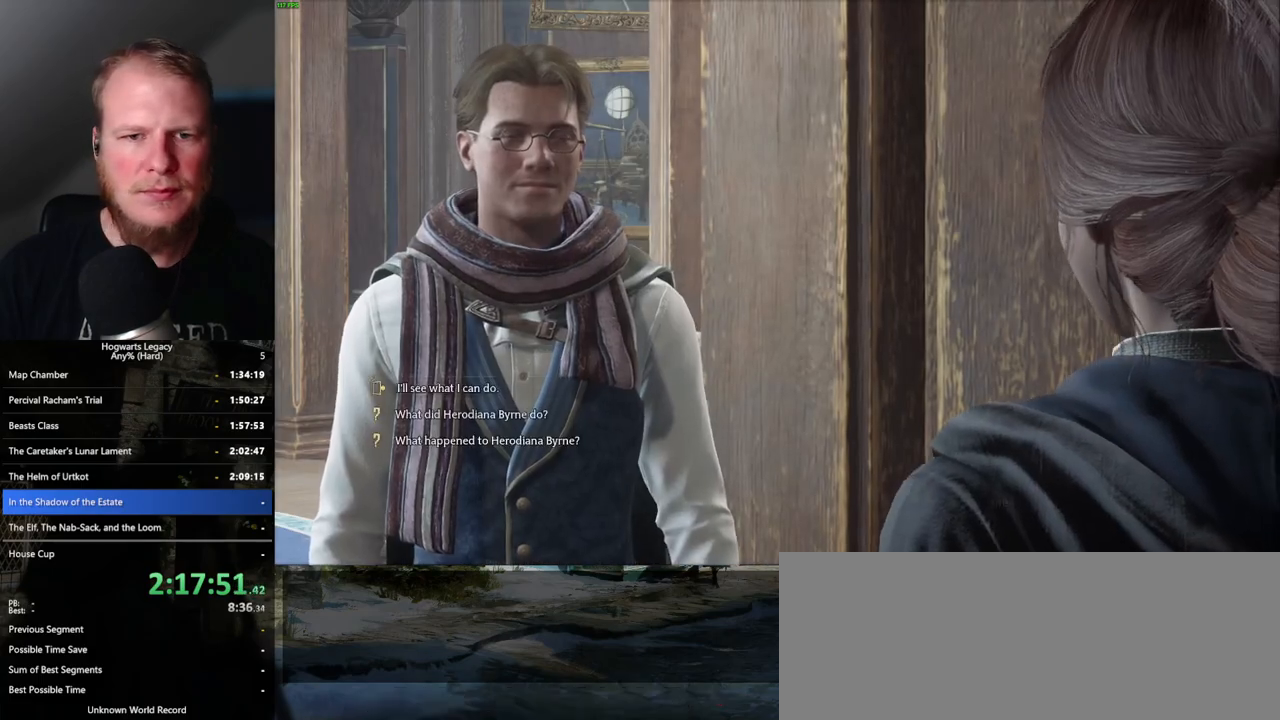
{"keys": [], "mouse": [], "events": [[33, "q", "down"], [50, "space", "down"], [100, "space", "up"], [117, "q", "up"], [133, "mouse_wheel", "down"], [183, "mouse_wheel", "up"], [183, "q", "down"], [183, "space", "down"], [200, "mouse_wheel", "down"], [233, "mouse_wheel", "up"], [233, "q", "up"], [250, "mouse_wheel", "down"], [283, "mouse_wheel", "up"], [283, "space", "up"], [350, "q", "down"], [367, "space", "down"], [417, "q", "up"], [433, "space", "up"]]}
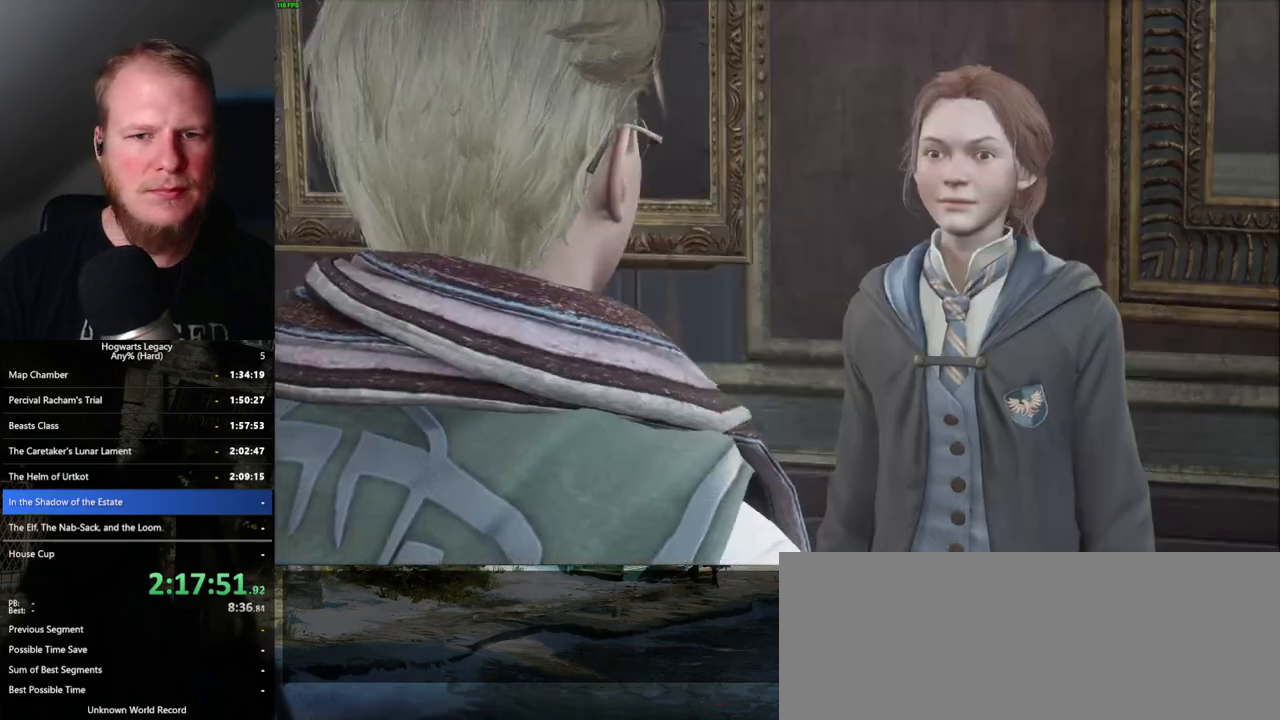
{"keys": [], "mouse": ["wheel"], "events": [[17, "mouse_wheel", "down"], [50, "mouse_wheel", "up"], [50, "q", "down"], [50, "space", "down"], [67, "mouse_wheel", "down"], [83, "space", "up"], [100, "q", "up"], [217, "mouse_wheel", "up"], [217, "q", "down"], [217, "space", "down"], [267, "q", "up"], [283, "space", "up"], [367, "q", "down"], [400, "space", "down"], [450, "mouse_wheel", "down"], [450, "space", "up"], [467, "mouse_wheel", "up"], [467, "q", "up"], [483, "mouse_wheel", "down"]]}
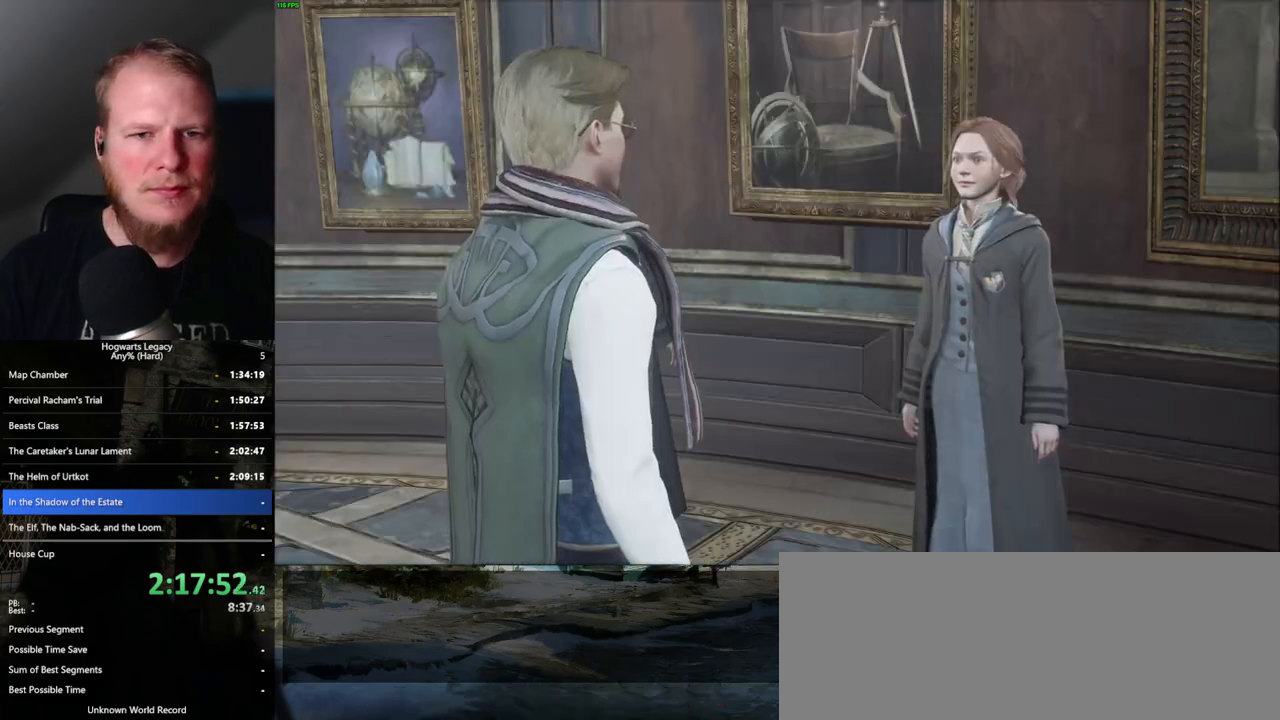
{"keys": [], "mouse": ["wheel"], "events": [[50, "mouse_wheel", "up"], [50, "space", "down"], [67, "mouse_wheel", "down"], [133, "mouse_wheel", "up"], [150, "space", "up"], [217, "q", "down"], [233, "space", "down"], [300, "q", "up"], [300, "space", "up"], [367, "mouse_wheel", "down"], [367, "space", "down"], [467, "space", "up"]]}
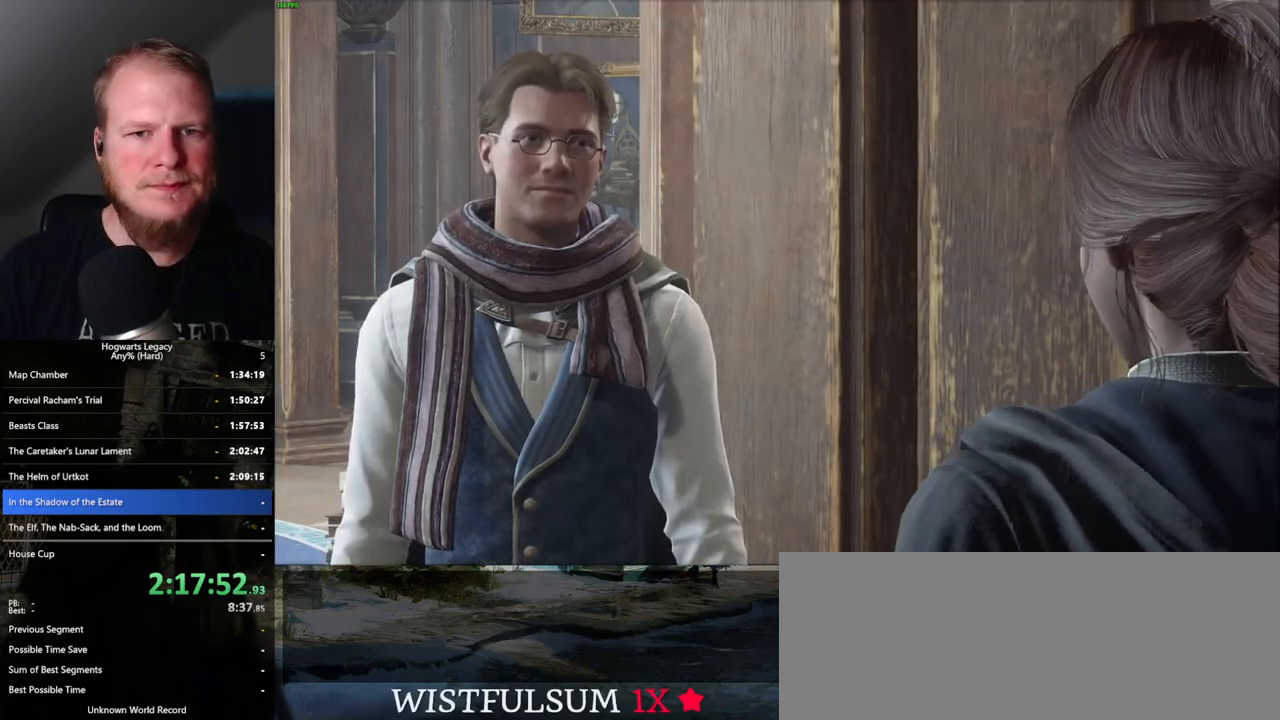
{"keys": [], "mouse": [], "events": [[17, "mouse_wheel", "up"], [33, "space", "down"], [50, "q", "down"], [133, "space", "up"], [200, "space", "down"], [233, "mouse_wheel", "down"], [267, "mouse_wheel", "up"], [267, "q", "up"], [267, "space", "up"], [283, "mouse_wheel", "down"], [417, "mouse_wheel", "up"]]}
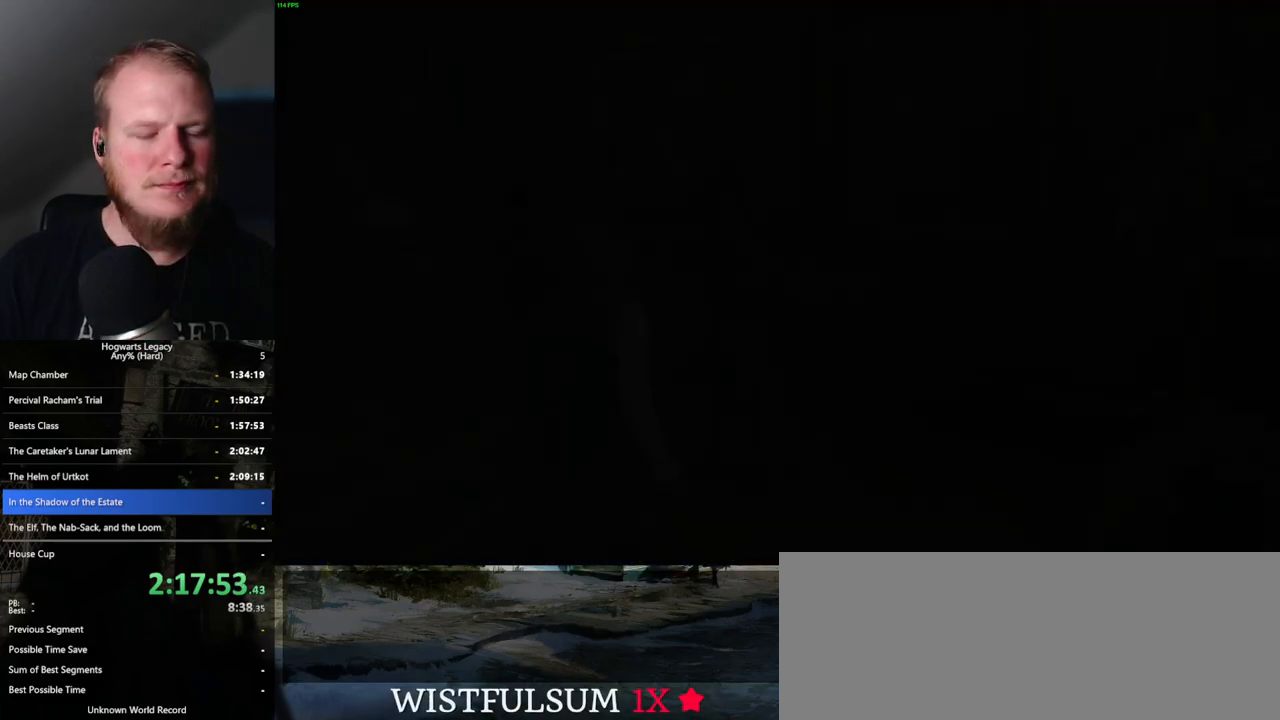
{"keys": ["d", "shift_l", "w"], "mouse": [], "events": [[283, "d", "down"], [383, "w", "down"], [500, "shift_l", "down"]]}
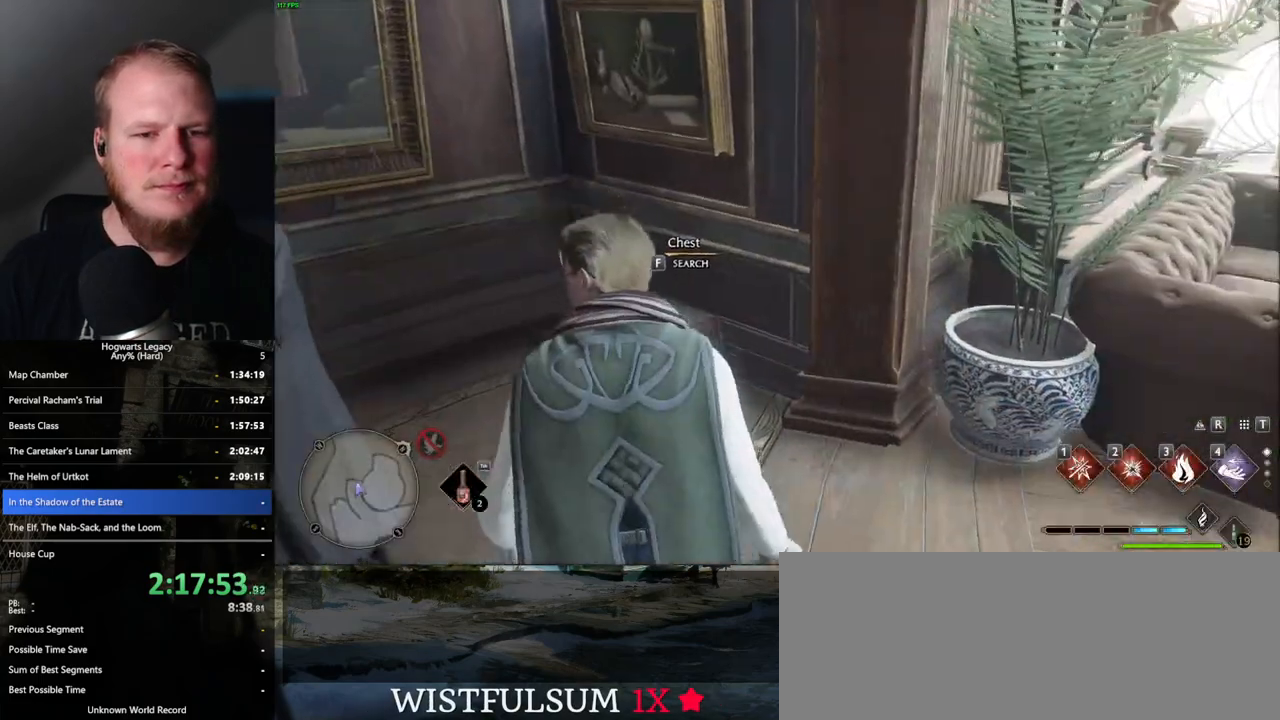
{"keys": [], "mouse": [], "events": [[67, "d", "up"], [67, "shift_l", "up"], [267, "w", "up"], [433, "f", "down"], [500, "f", "up"]]}
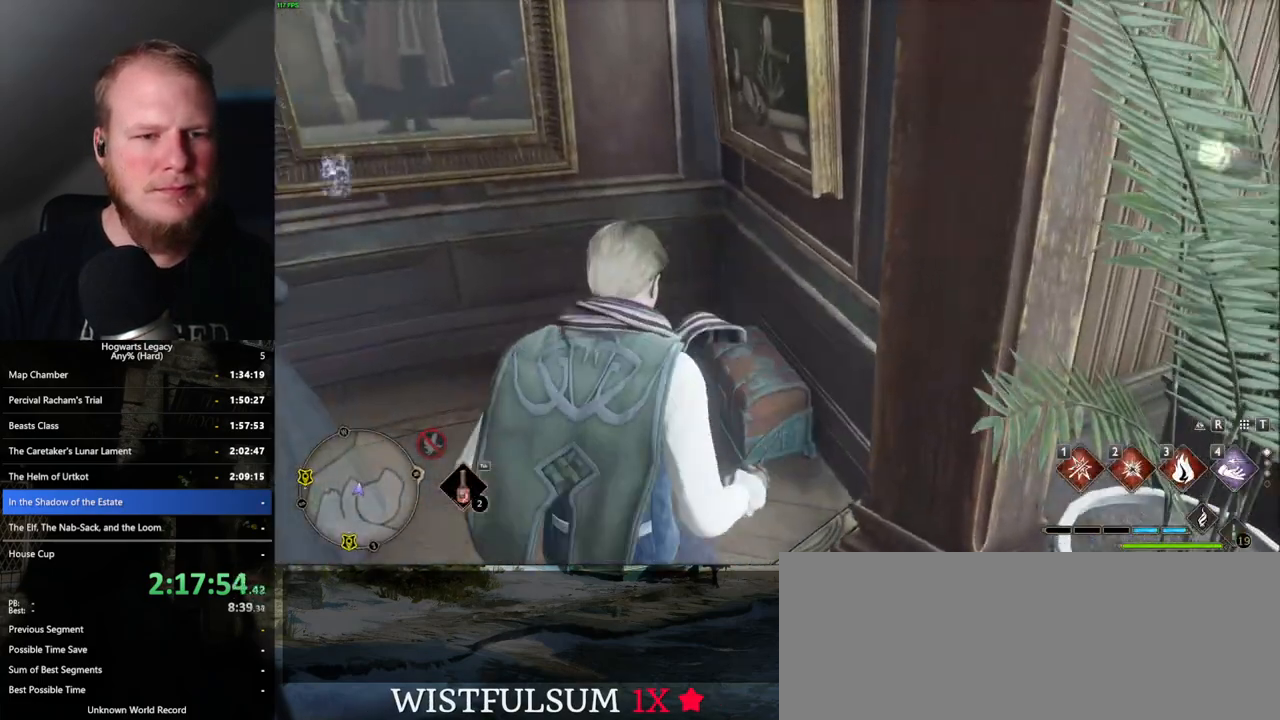
{"keys": ["a", "w"], "mouse": [], "events": [[133, "a", "down"], [467, "w", "down"]]}
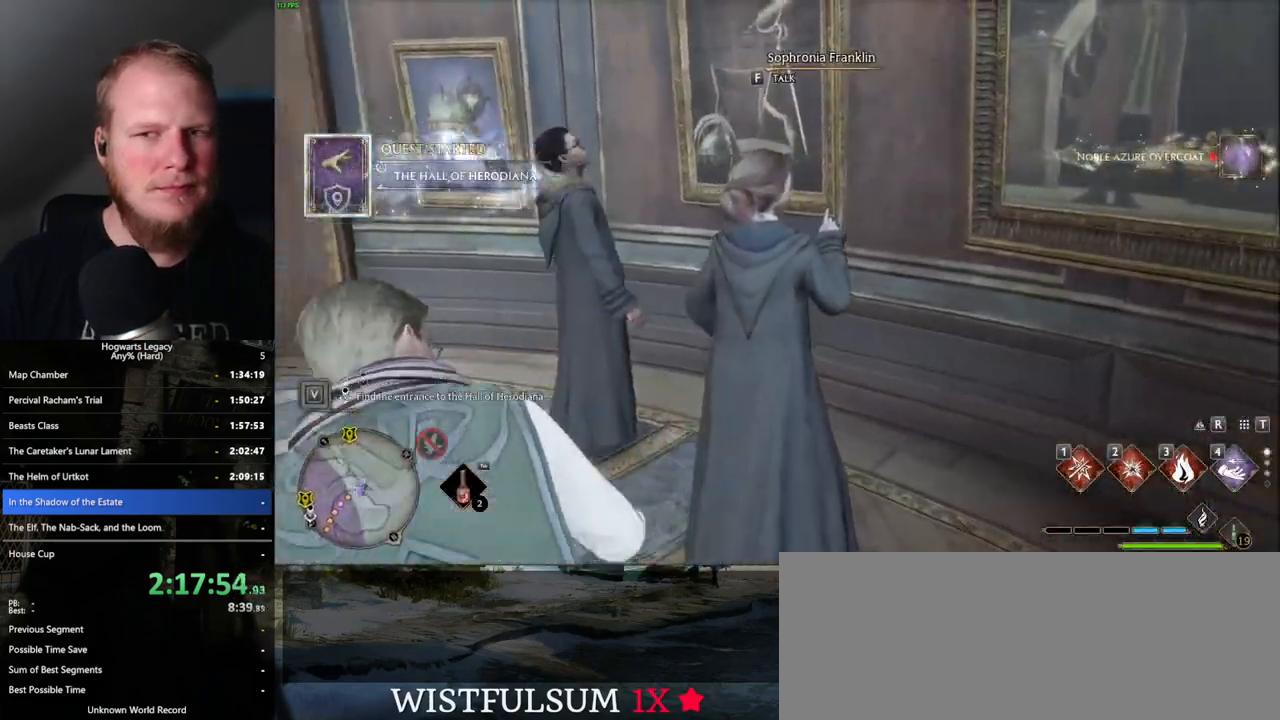
{"keys": [], "mouse": [], "events": [[117, "a", "up"], [150, "w", "up"]]}
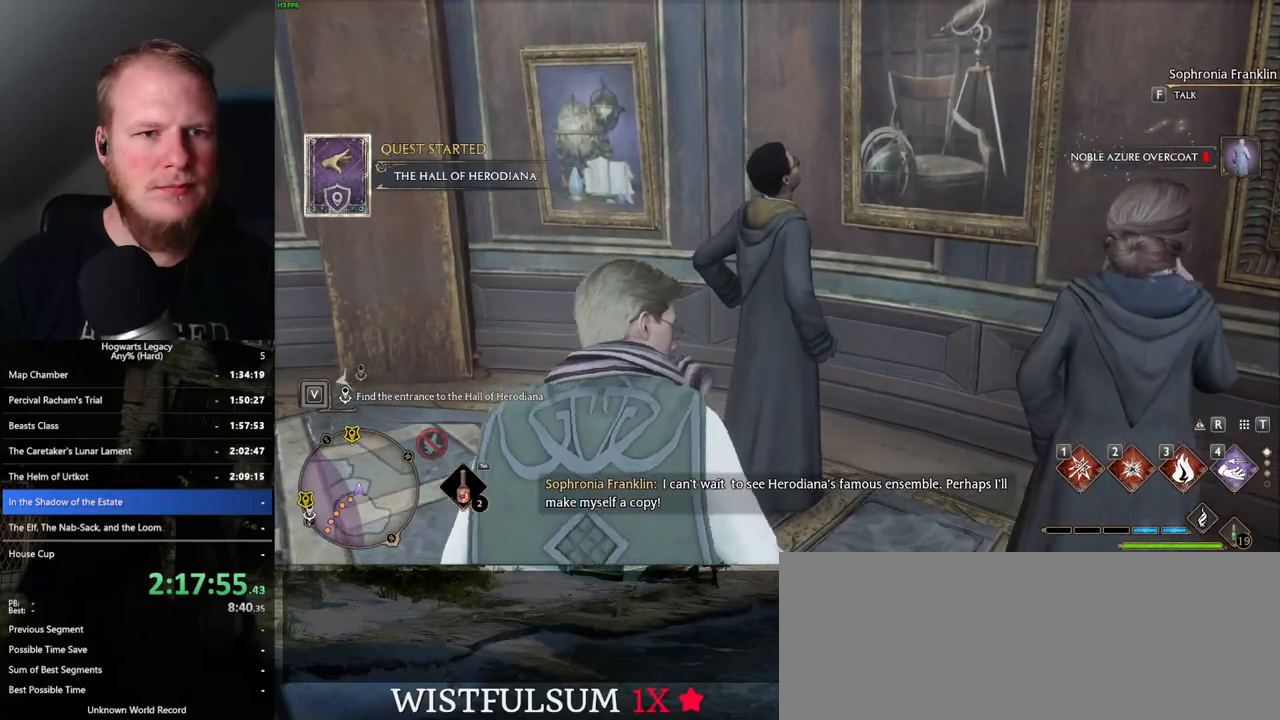
{"keys": [], "mouse": [], "events": []}
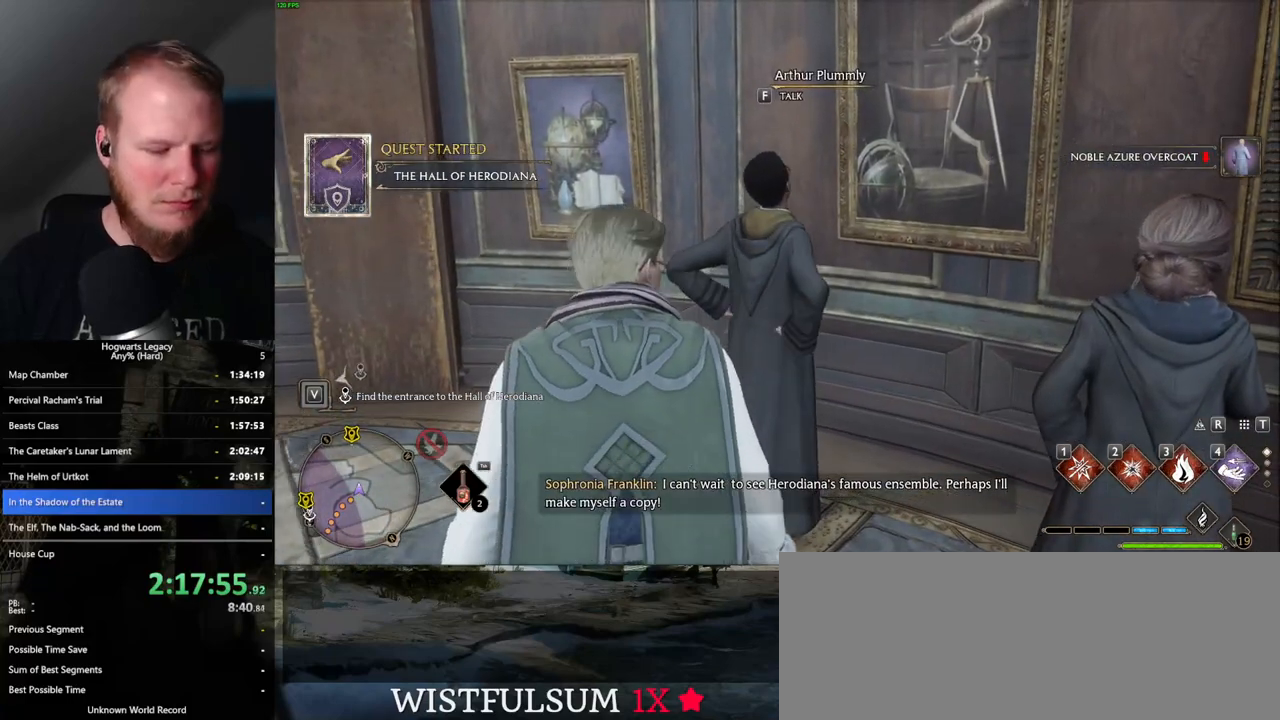
{"keys": [], "mouse": [], "events": [[17, "m", "down"], [150, "m", "up"]]}
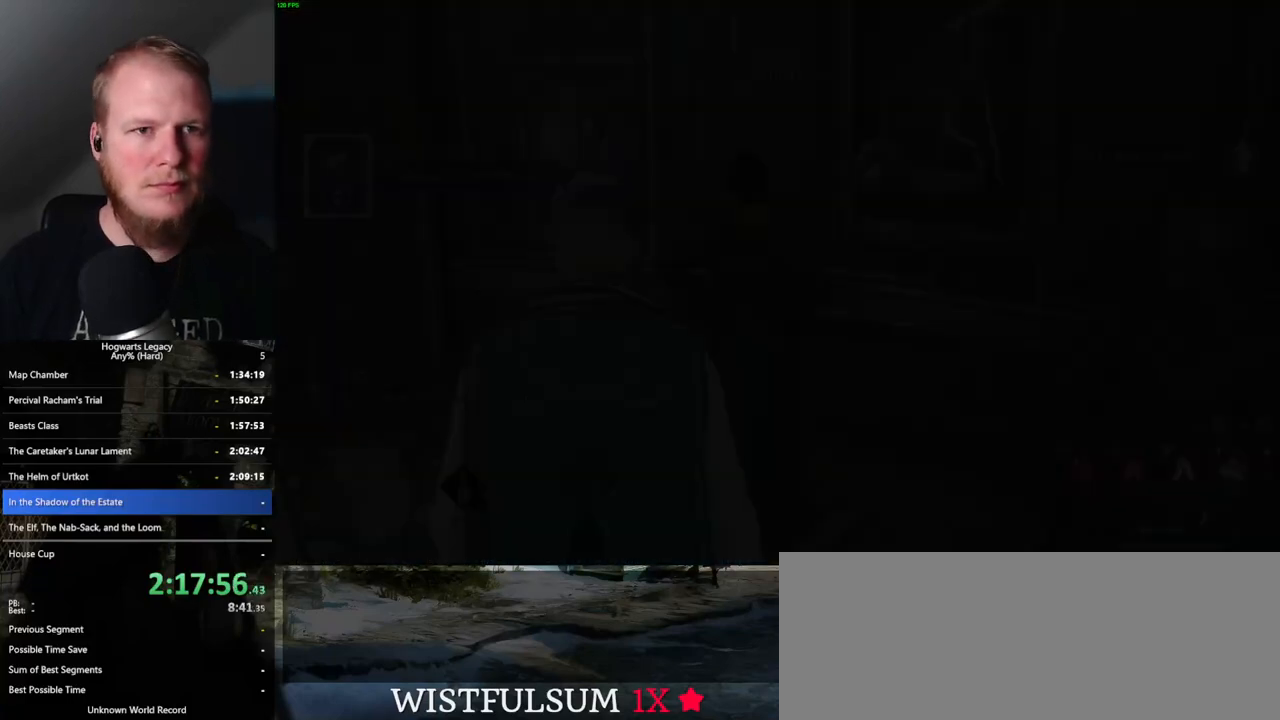
{"keys": [], "mouse": [], "events": []}
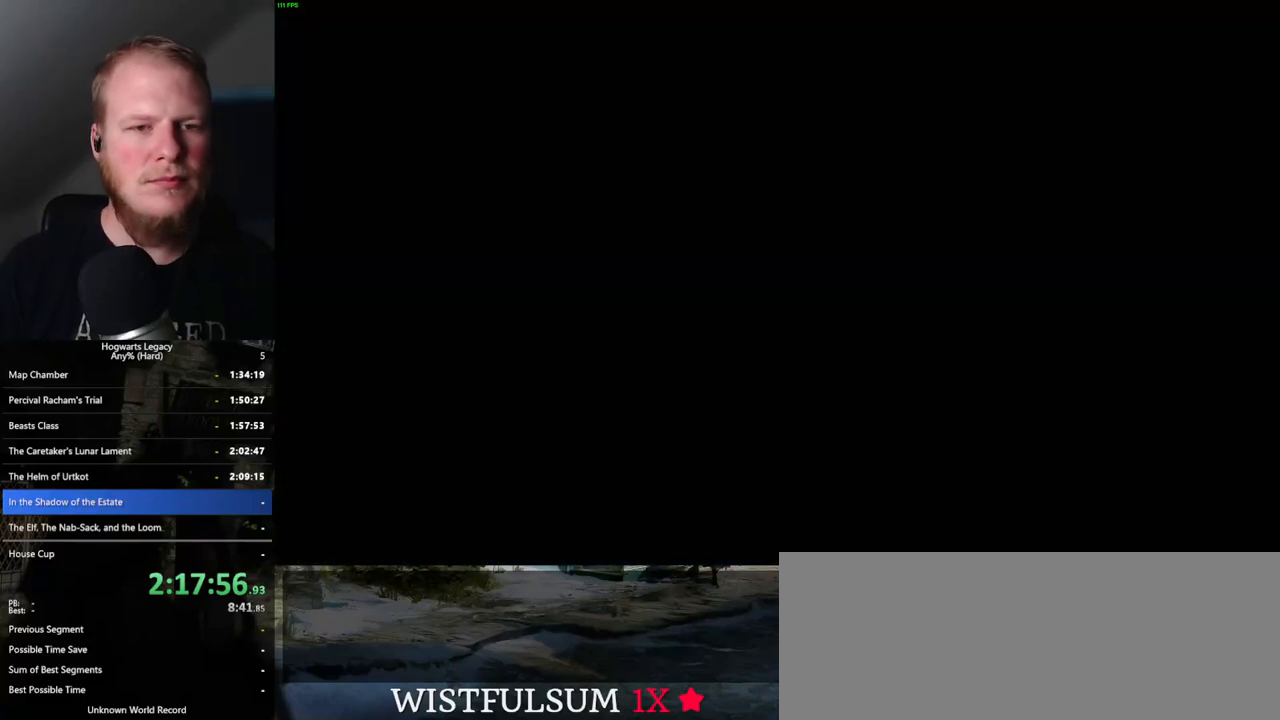
{"keys": [], "mouse": [], "events": []}
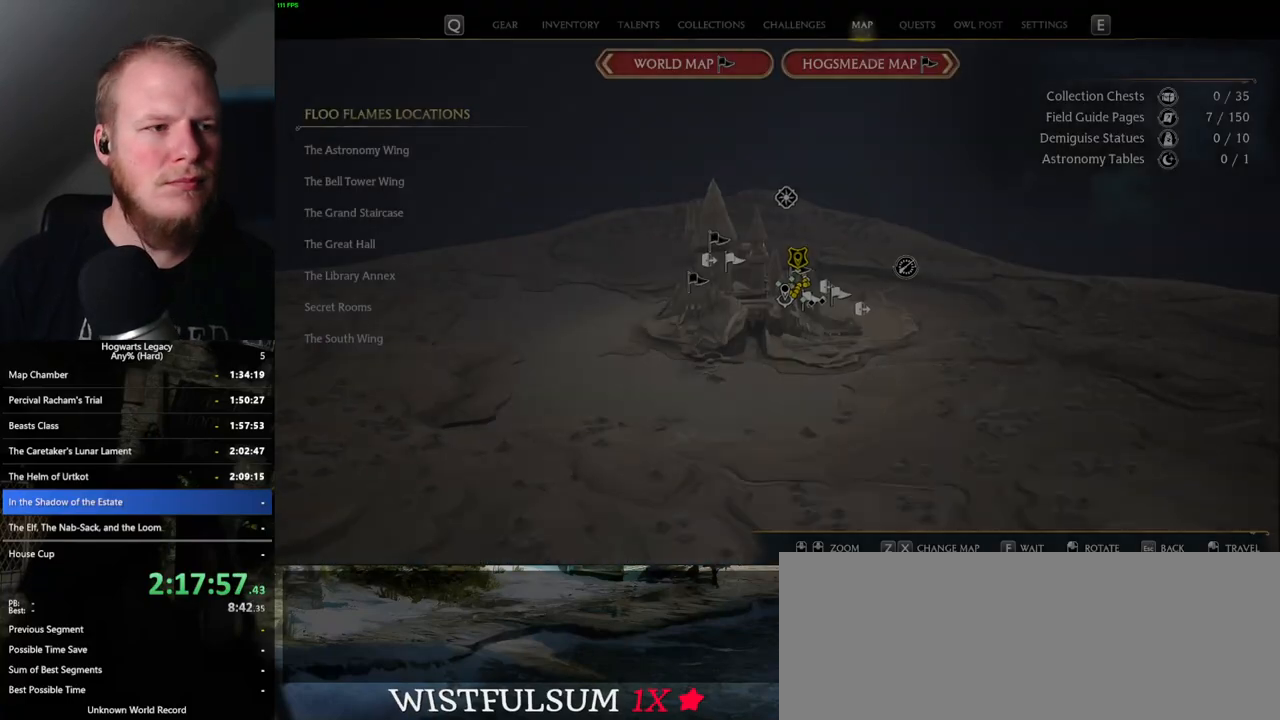
{"keys": [], "mouse": [], "events": []}
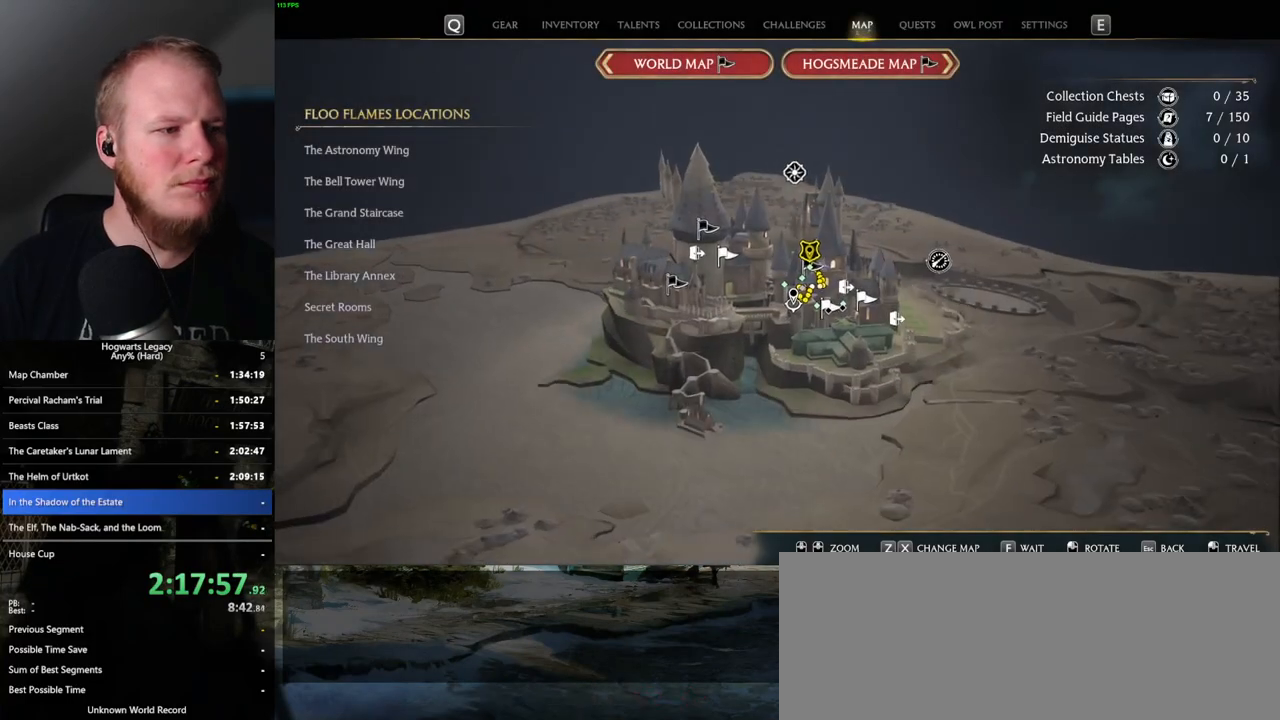
{"keys": [], "mouse": [], "events": []}
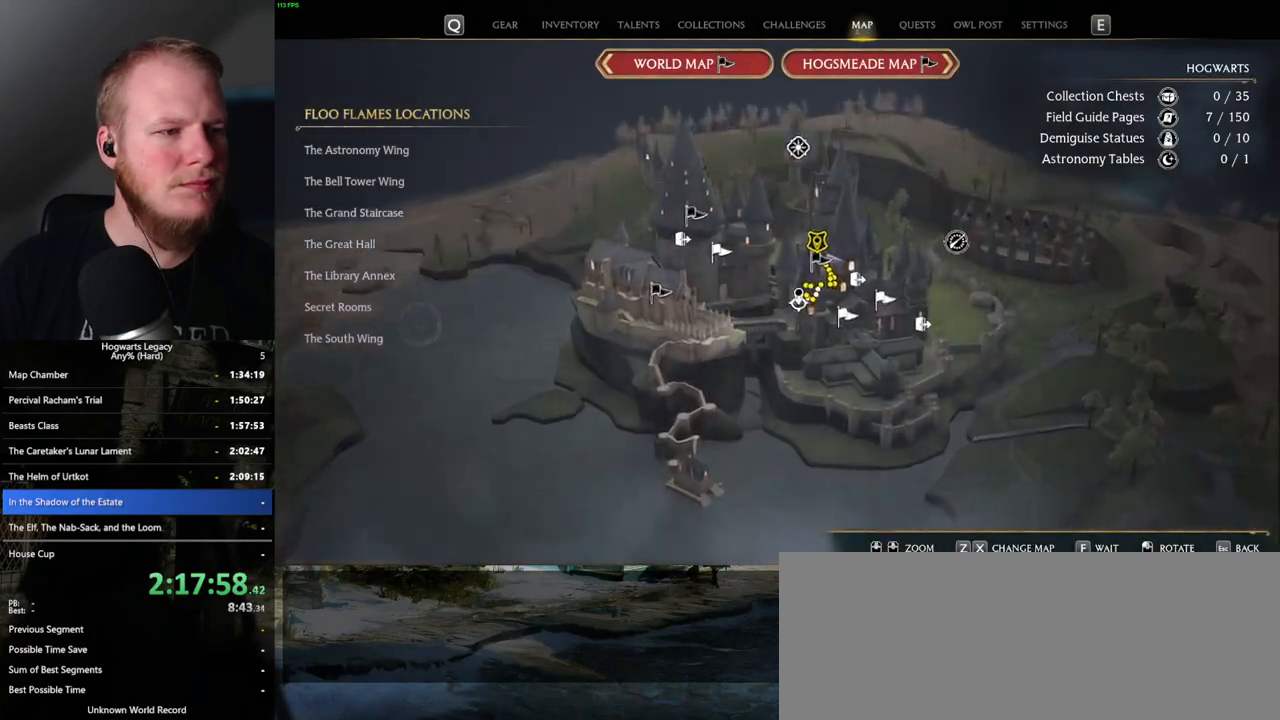
{"keys": [], "mouse": [], "events": [[350, "mouse_left", "down"], [433, "mouse_left", "up"]]}
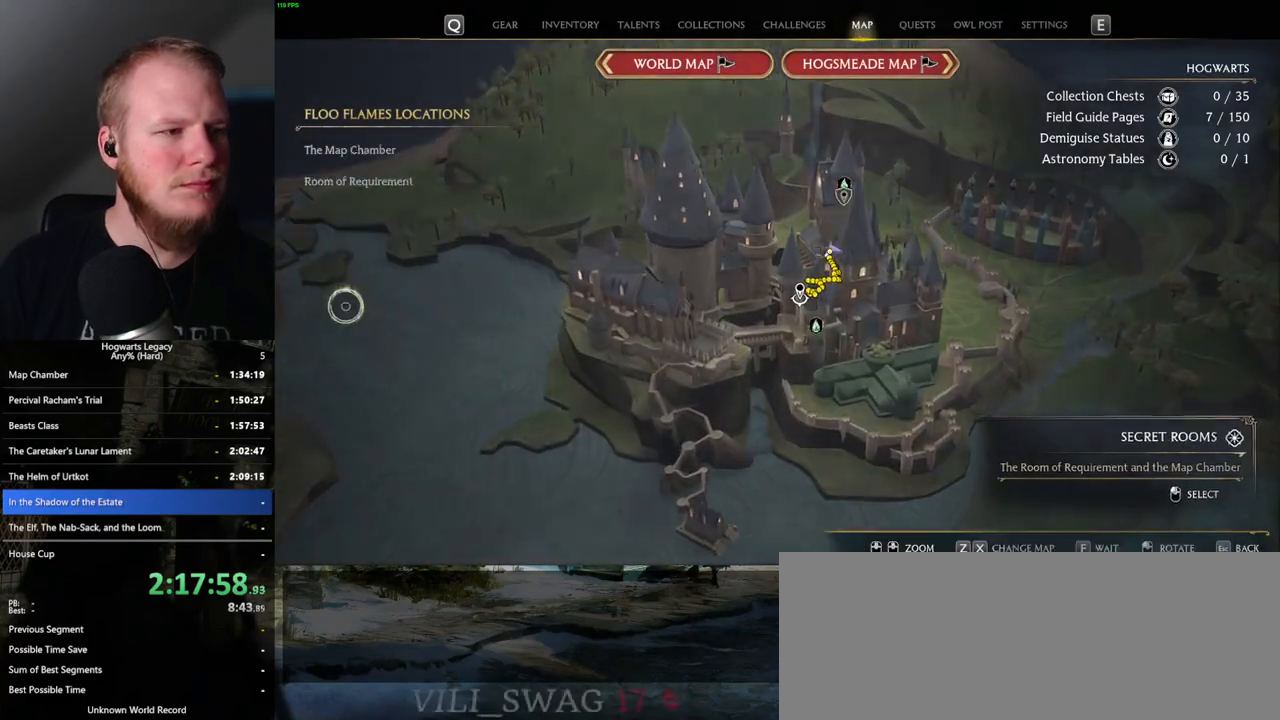
{"keys": [], "mouse": [], "events": []}
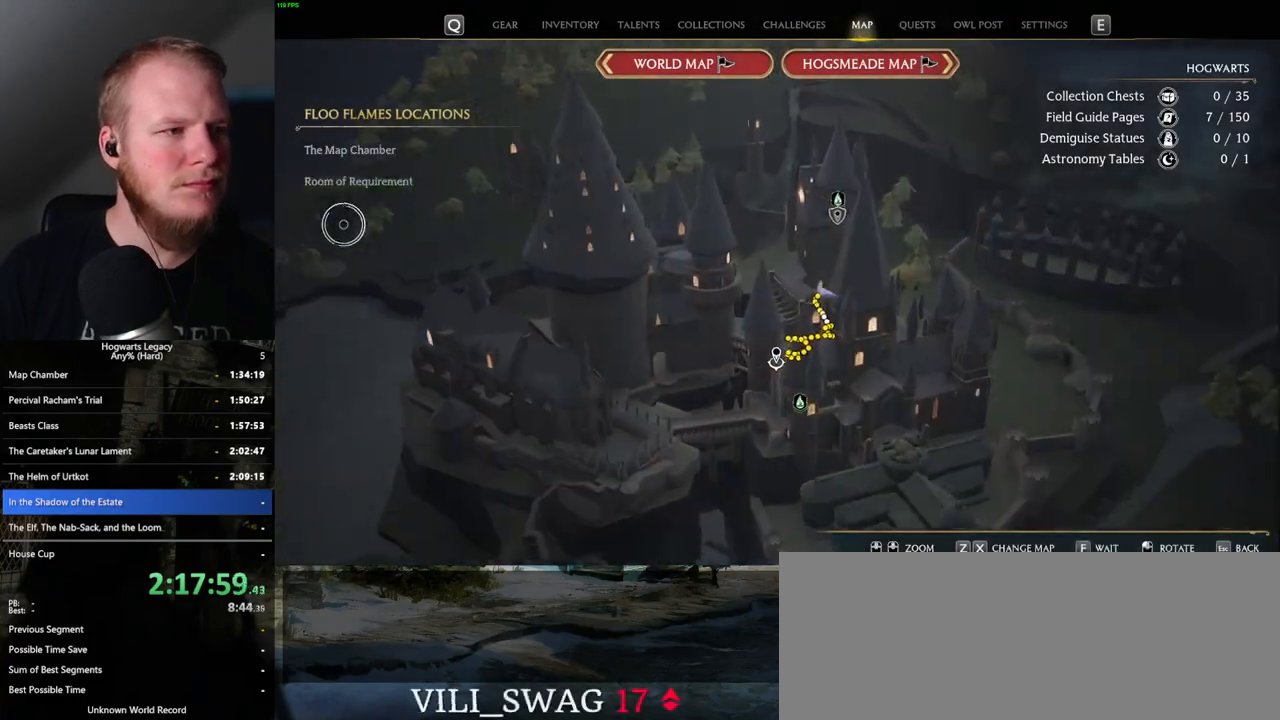
{"keys": [], "mouse": [], "events": []}
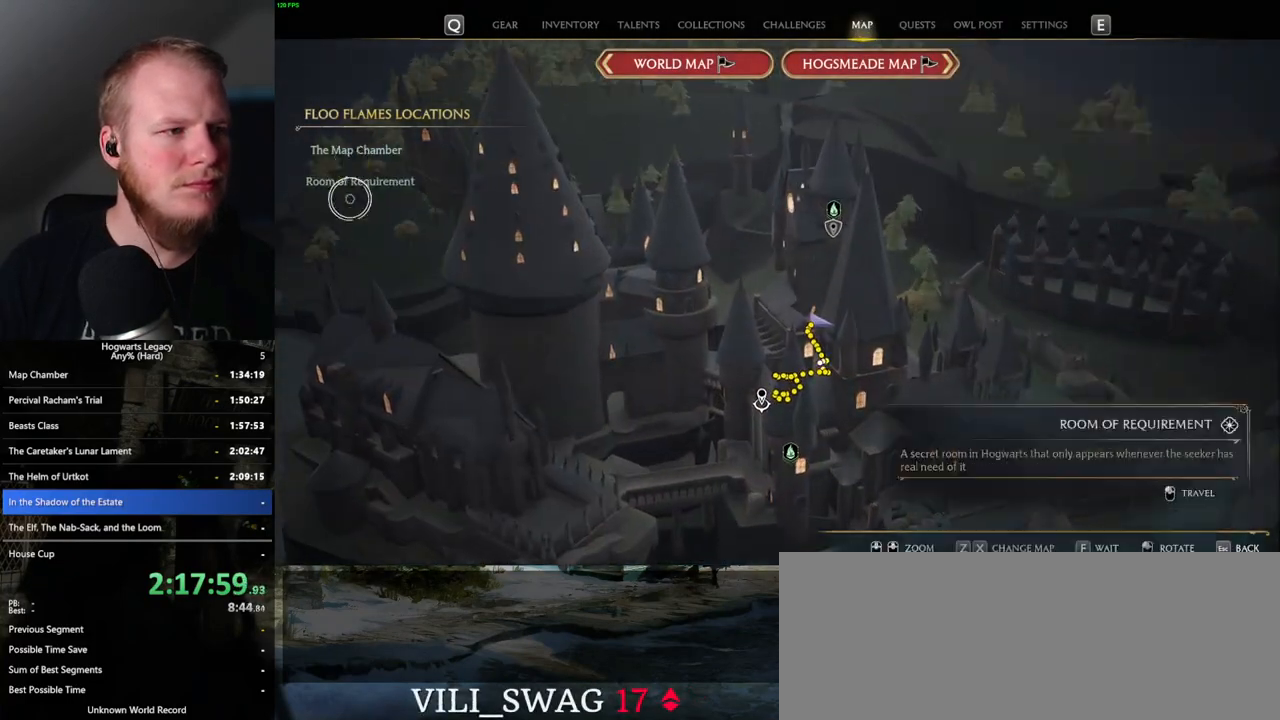
{"keys": [], "mouse": [], "events": [[367, "mouse_left", "down"], [467, "mouse_left", "up"]]}